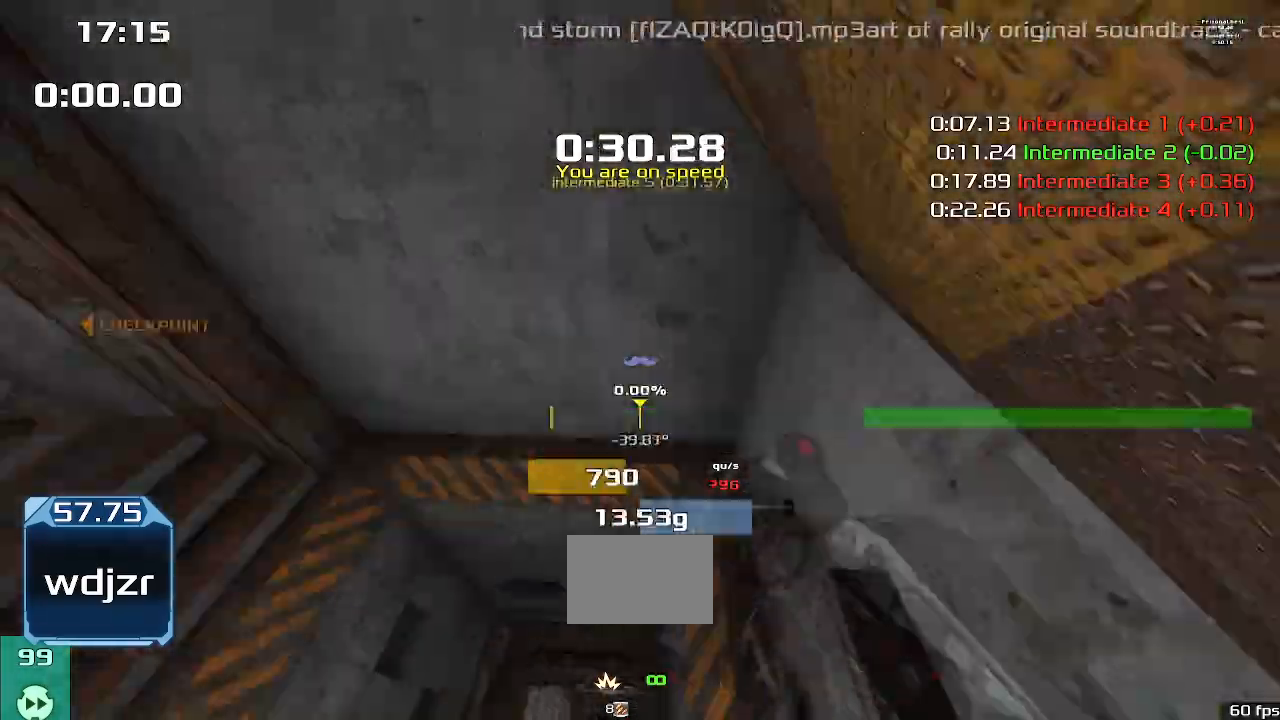
Gameplay with keyboard; each line is a JSON object with the keys held at the frame after it. "events" lists presses ("down") and releases ("up") of "down", "downshift", "left", "right", "up" and "upshift" between this image and that frame as [ms after this image, input, new state], when the widget could be followed in between. No other keys are recorded. Mouse input is not recorded. Key names are as the overlay labels them; some are game actions (e.g. jump) rather than physical keys.
{"keys": ["left", "up", "upshift"], "events": []}
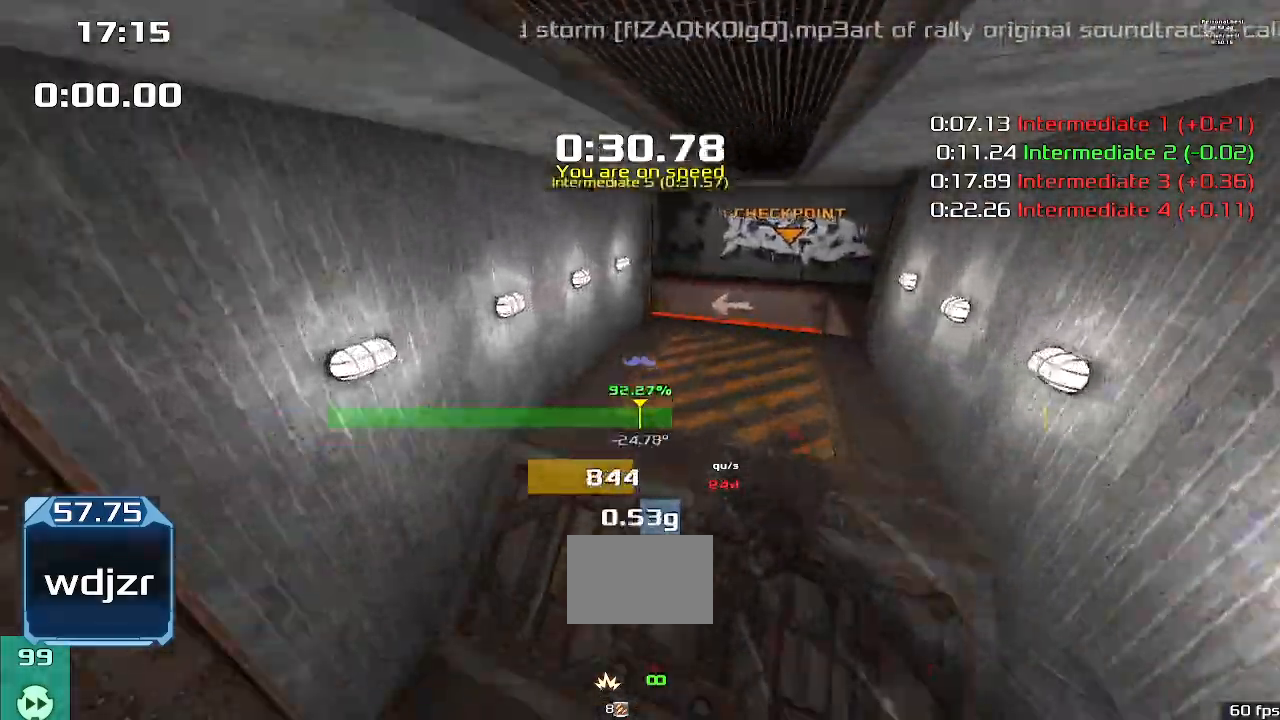
{"keys": ["left", "upshift"], "events": [[233, "left", "up"], [333, "left", "down"], [333, "up", "up"]]}
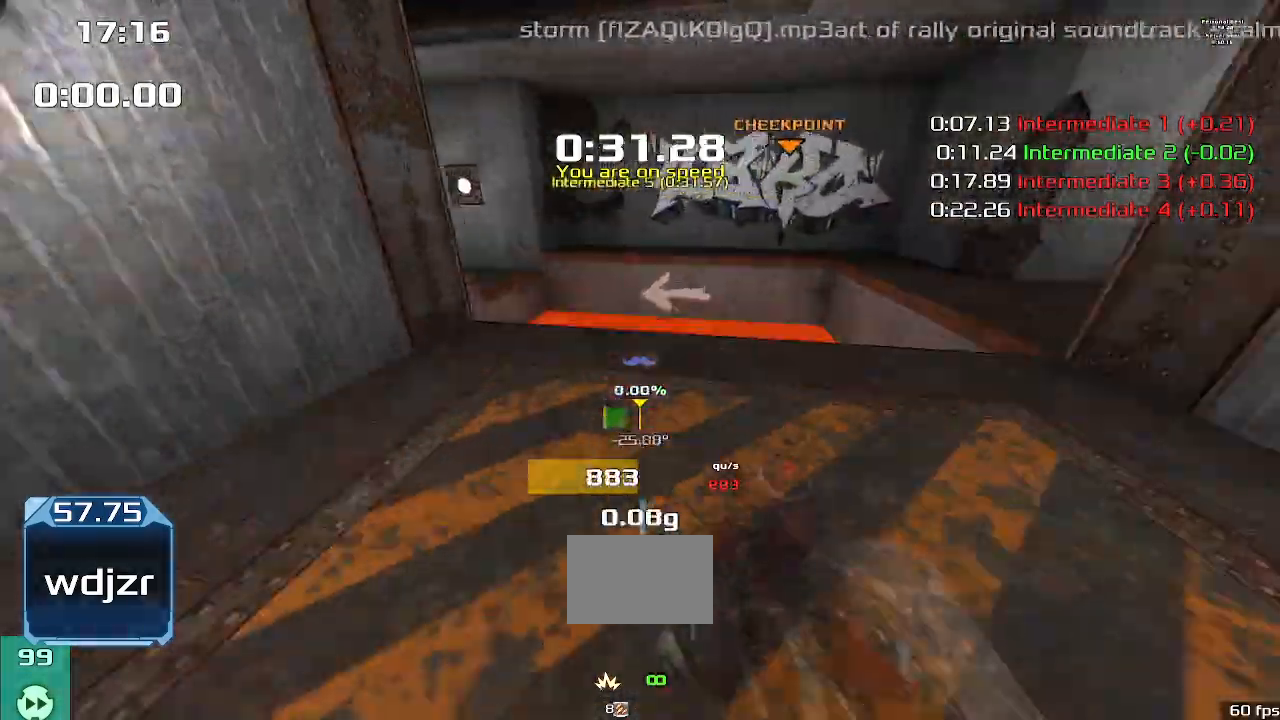
{"keys": ["left"], "events": [[67, "upshift", "up"]]}
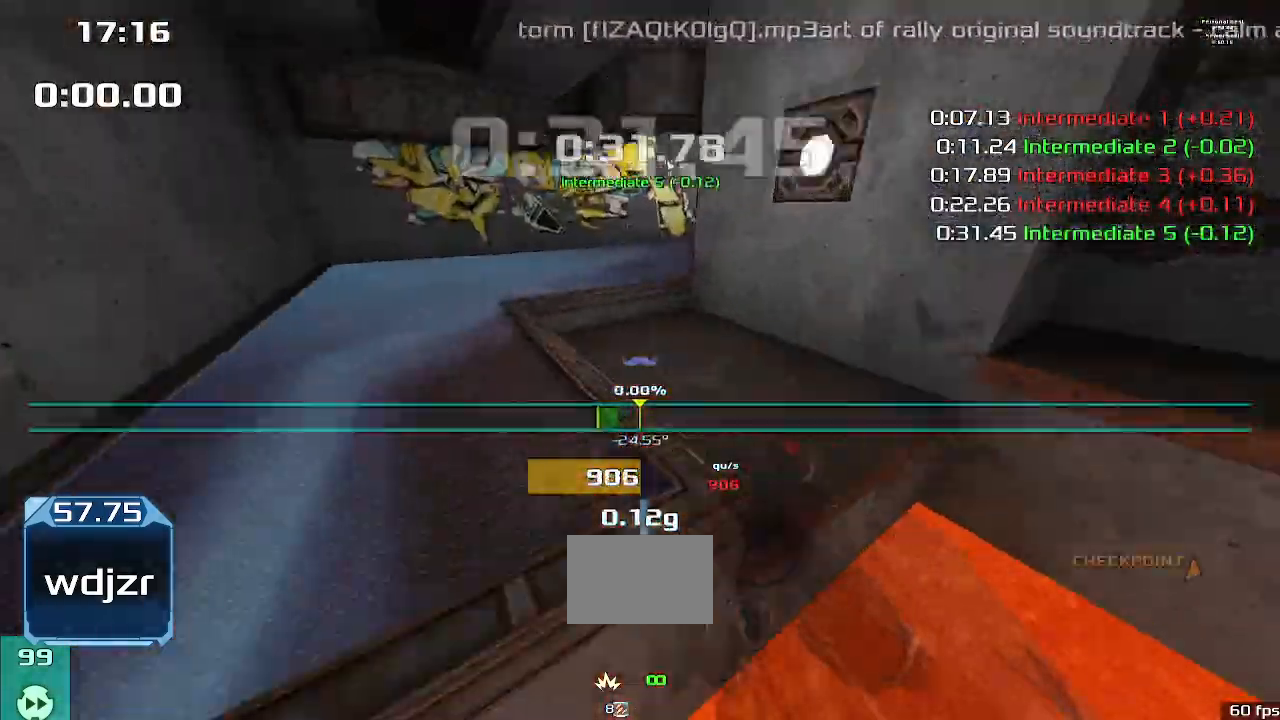
{"keys": ["right"], "events": [[200, "left", "up"], [233, "right", "down"]]}
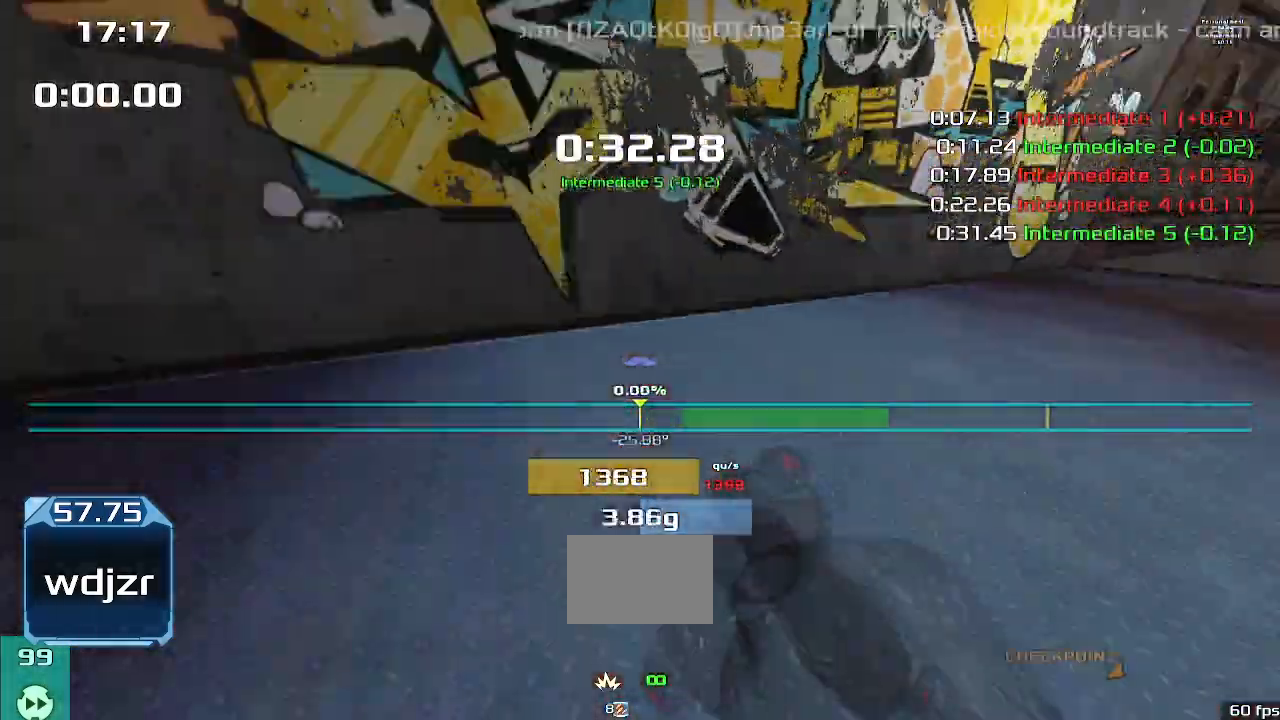
{"keys": ["up", "upshift"], "events": [[133, "up", "down"], [200, "right", "up"], [233, "upshift", "down"]]}
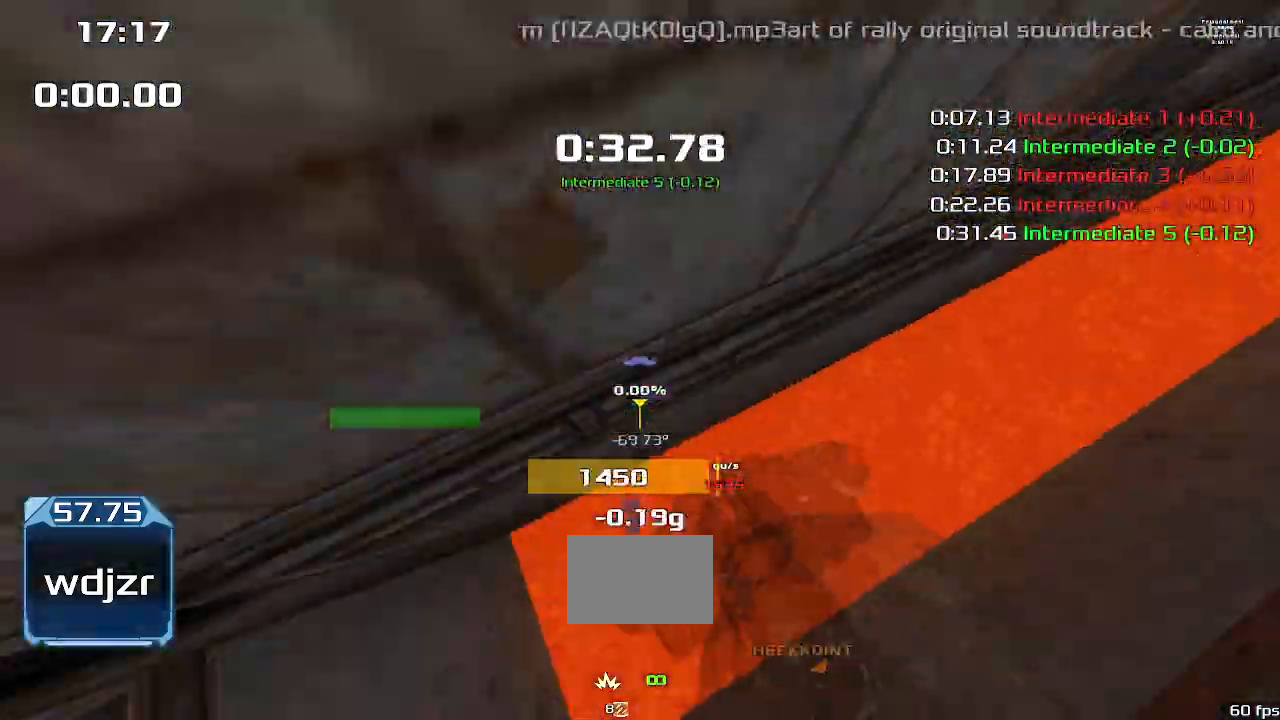
{"keys": ["up", "upshift"], "events": []}
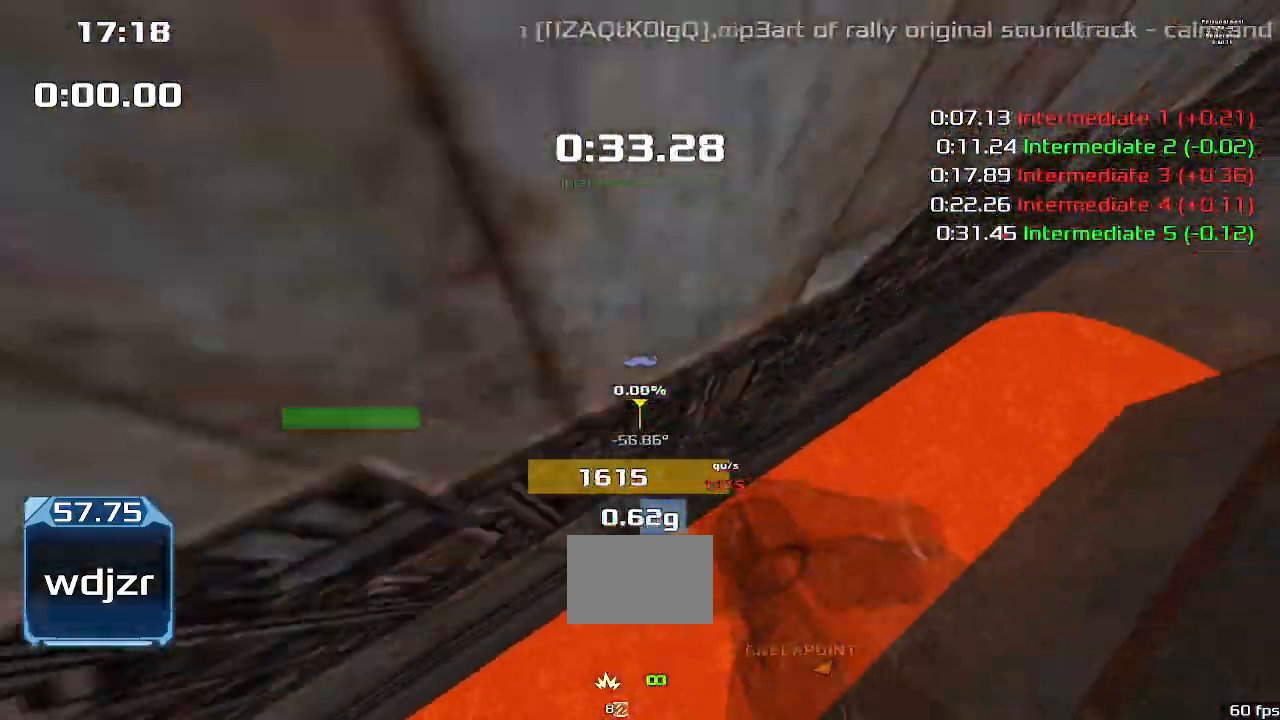
{"keys": ["right", "up", "upshift"], "events": [[500, "right", "down"]]}
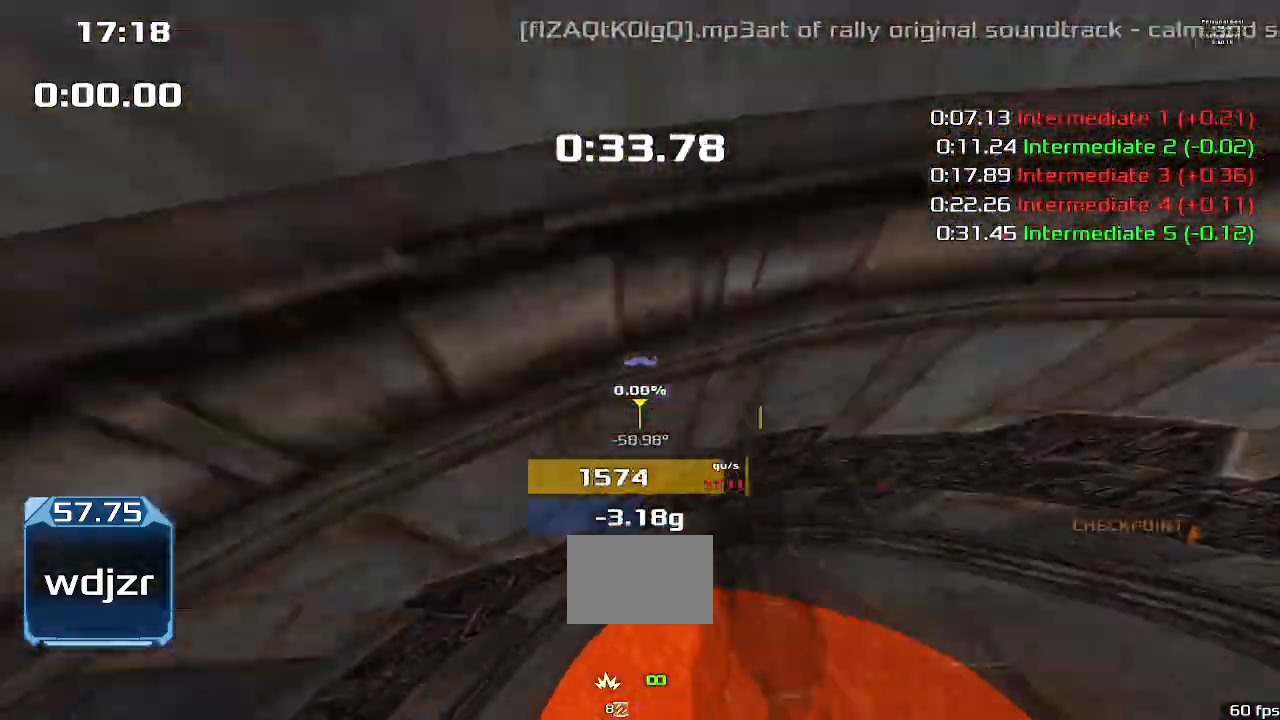
{"keys": ["right"]}
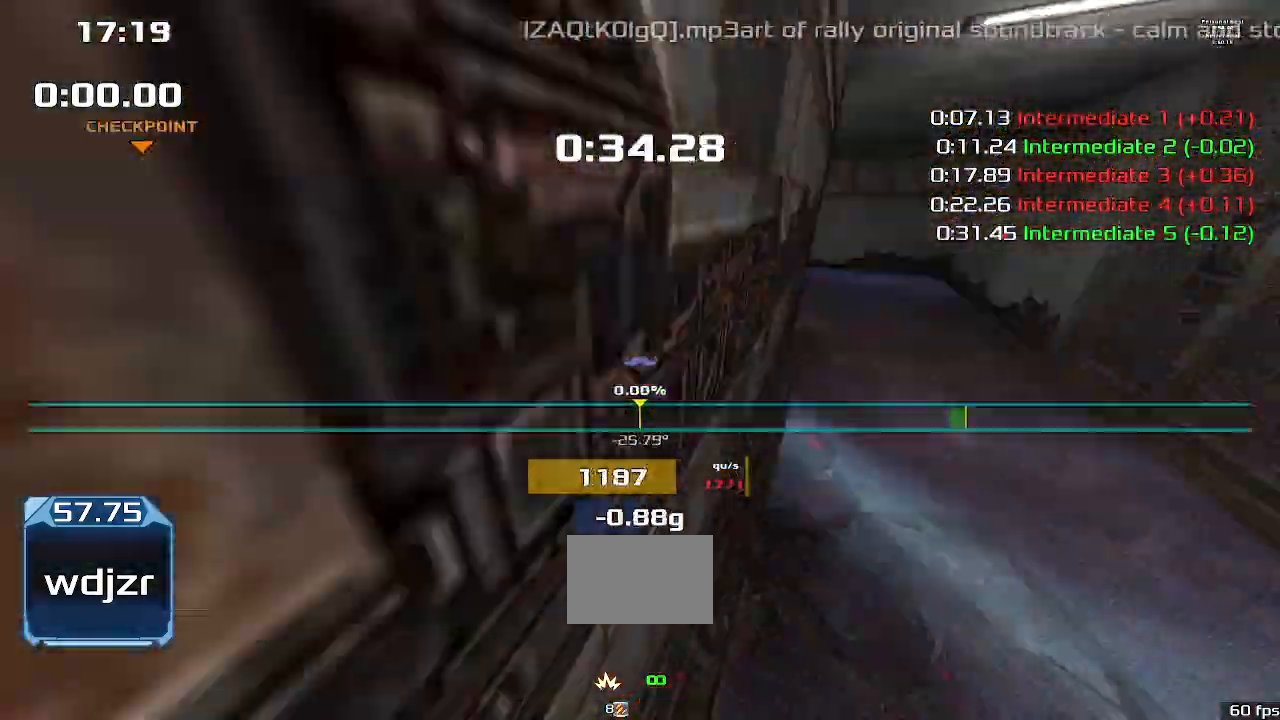
{"keys": ["left"], "events": [[233, "right", "up"], [267, "left", "down"]]}
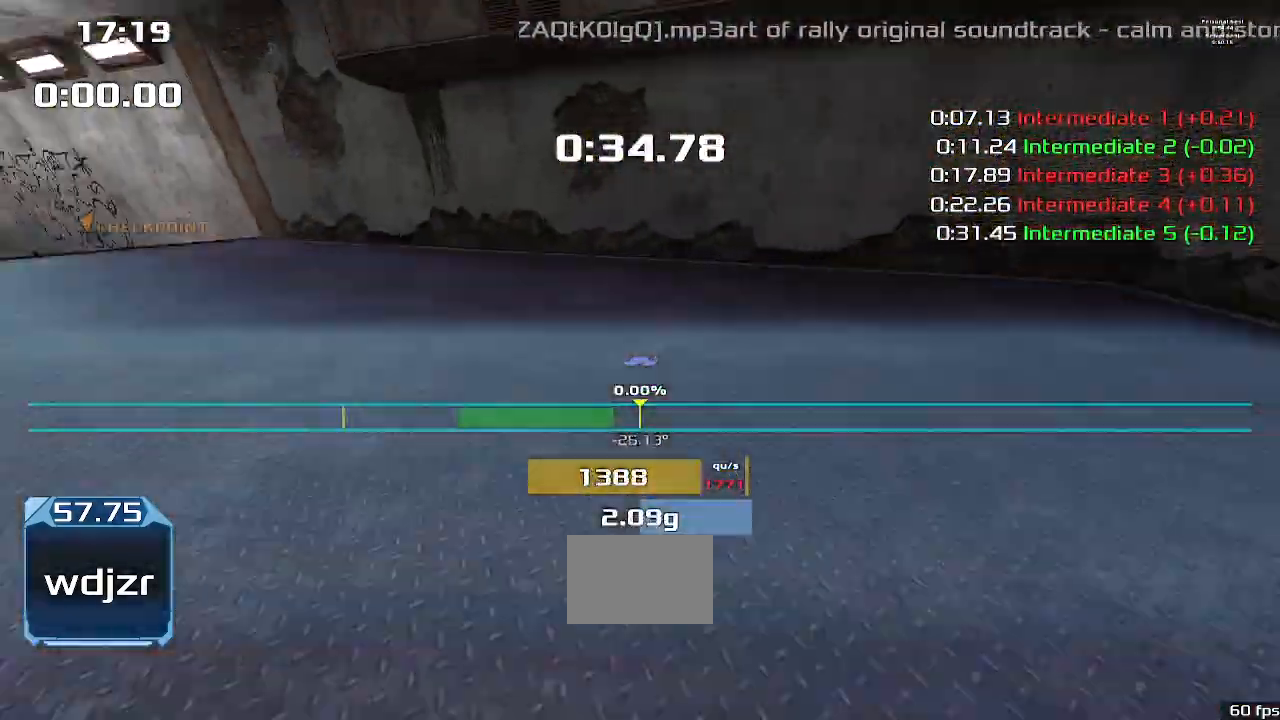
{"keys": ["left"], "events": []}
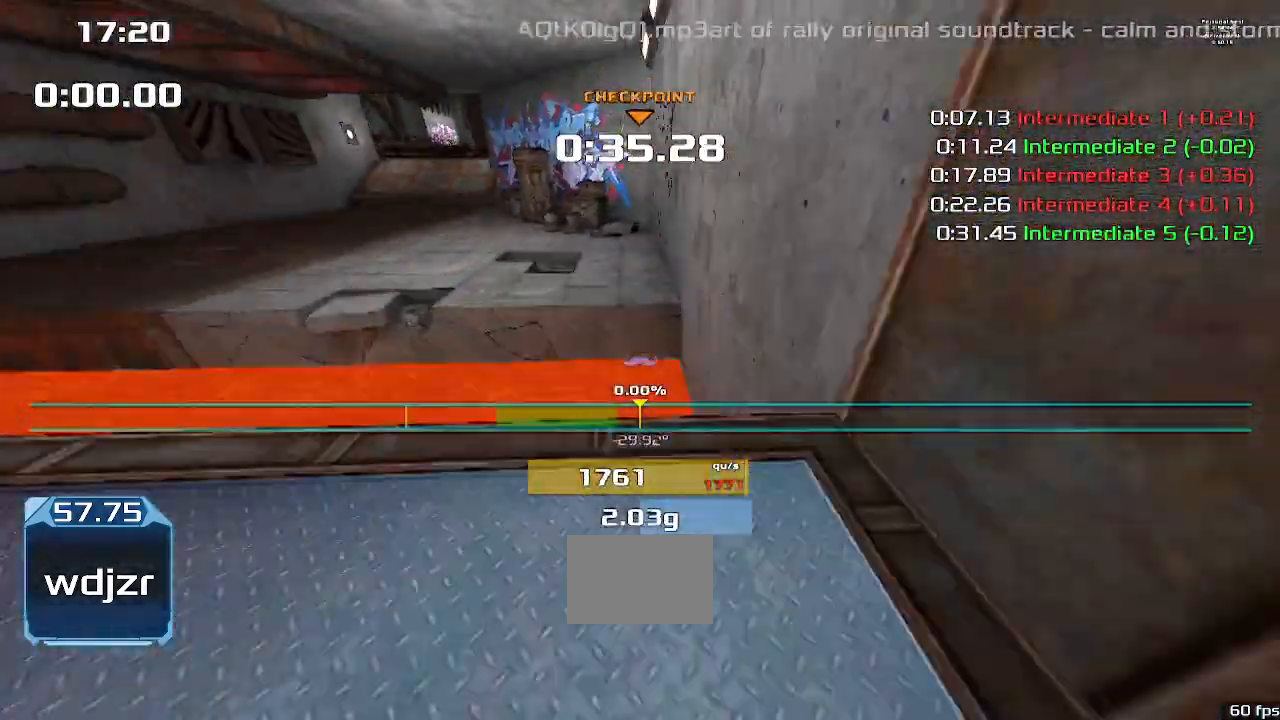
{"keys": ["up", "upshift"], "events": [[167, "upshift", "down"], [400, "up", "down"], [467, "left", "up"]]}
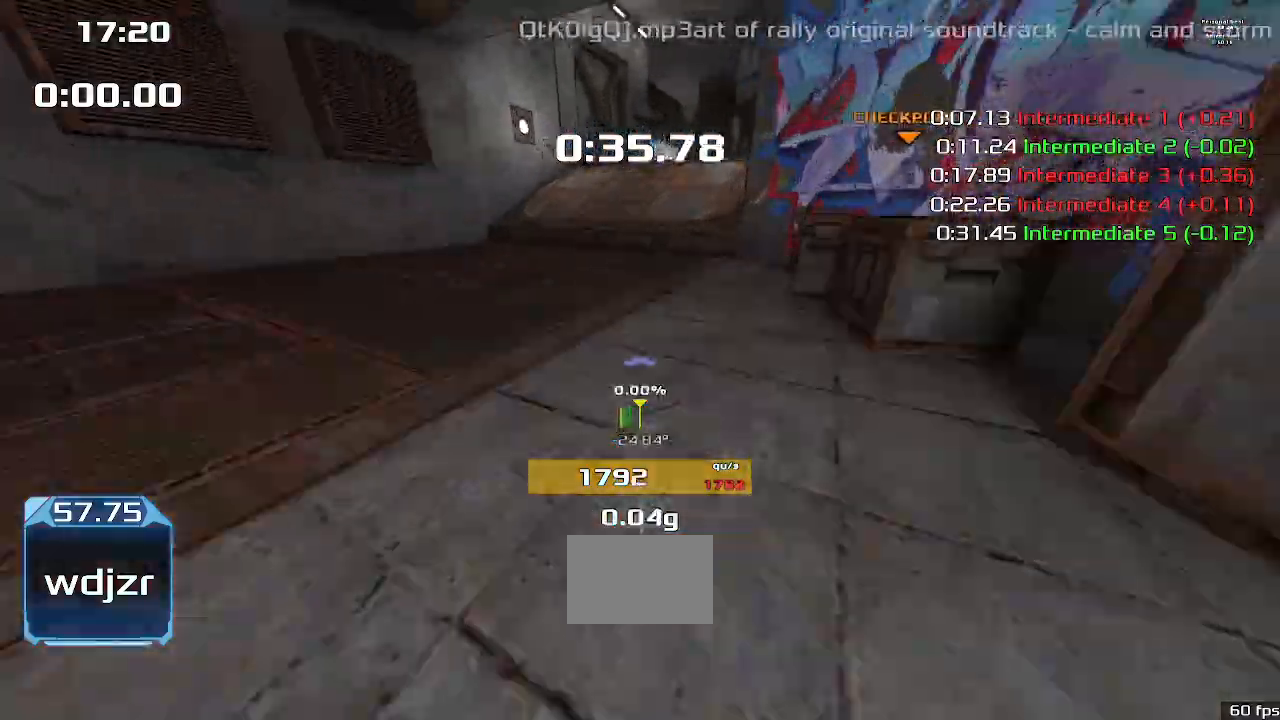
{"keys": ["right", "up", "upshift"]}
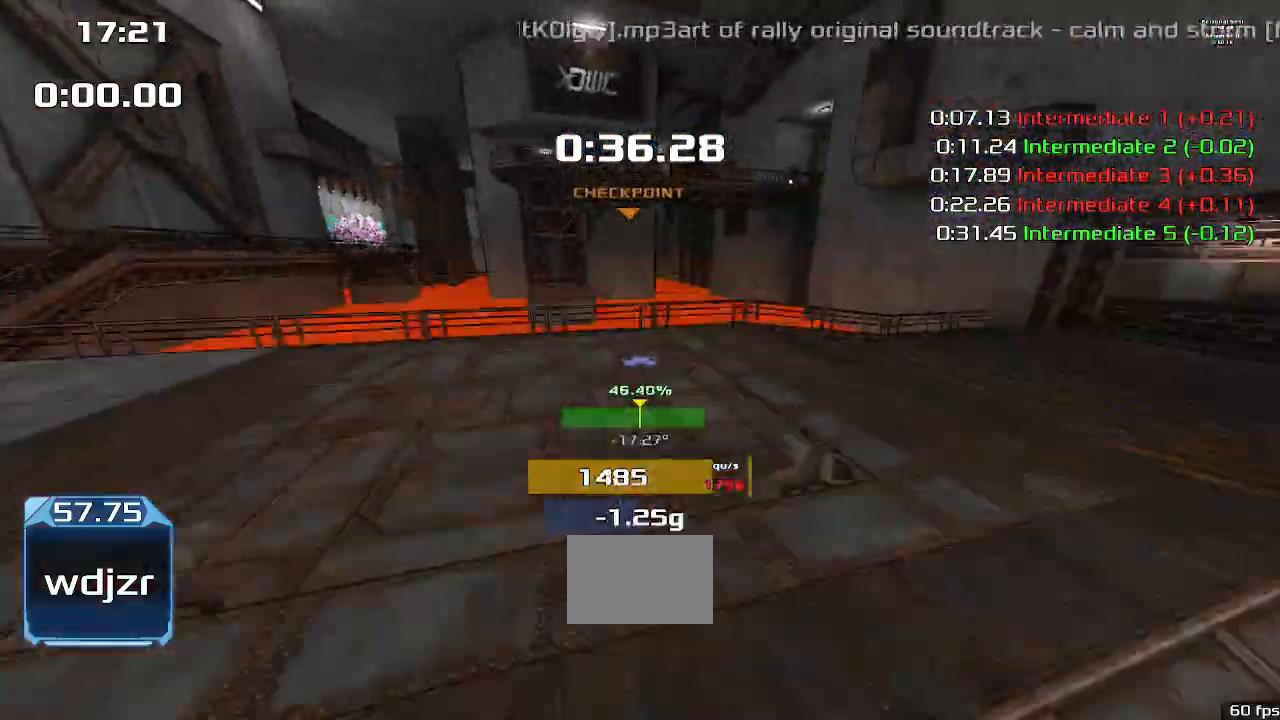
{"keys": ["right", "up", "upshift"], "events": []}